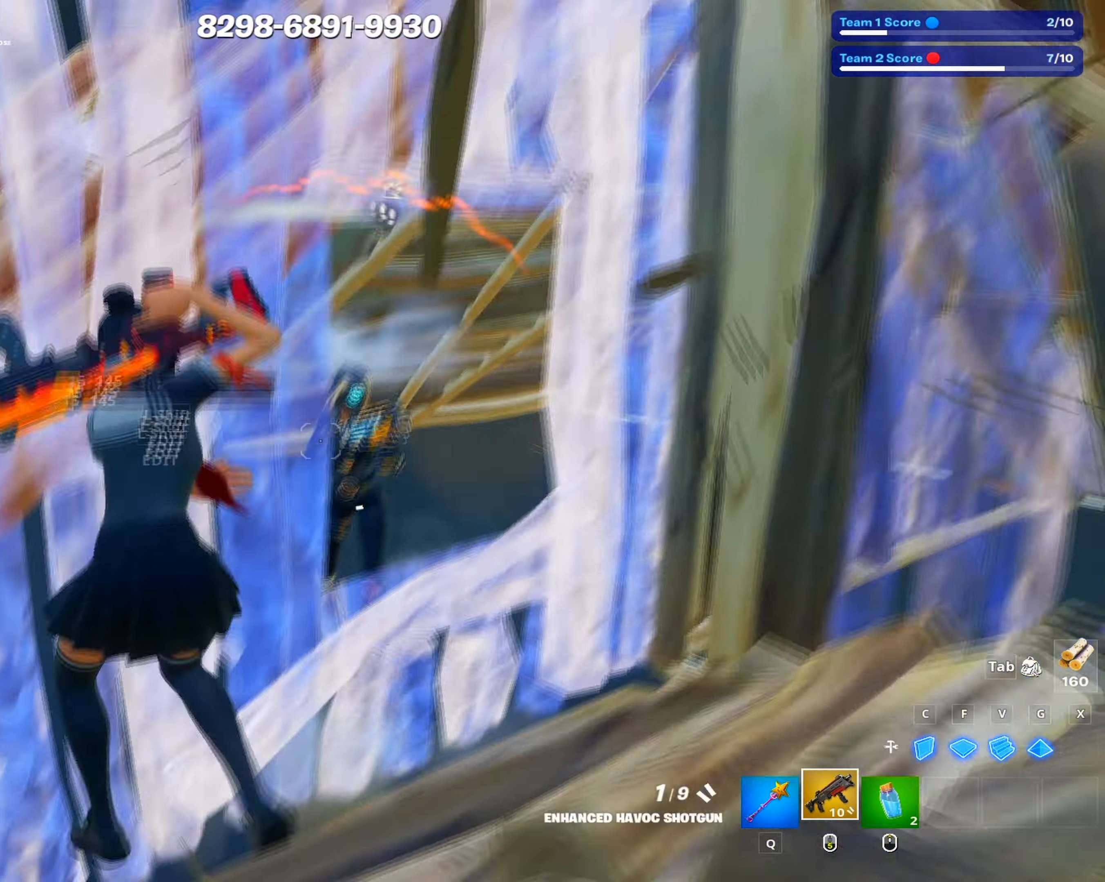
Gameplay with keyboard and mouse; each line is a JSON object with the keys and mouse buttons held at the frame after it. "events" lists presses ("down") and releases ("up") of "1", "2", "3", "4", "5", "a", "alt", "c", "caps_lock", "ctrl", "d", "e", "f", "g", "q", "r", "s", "shift", "space", "t", "tab", "v", "w", "x", "z", "mouse_left", "mouse_wheel" and "mouse_right" between this image and that frame as [ms after this image, input, new state], when the widget could be followed in between. "mouse_left", "mouse_wheel", "mouse_right" = the "left", "wheel", "right" buttons of the "mouse" list. No other keys are recorded. "wheel" means that the mouse wheel is clicked or scrolled. Not read: mouse_move.
{"keys": ["s"], "mouse": [], "events": [[184, "s", "down"], [367, "mouse_left", "down"], [367, "space", "down"], [417, "d", "up"], [467, "mouse_left", "up"], [467, "space", "up"]]}
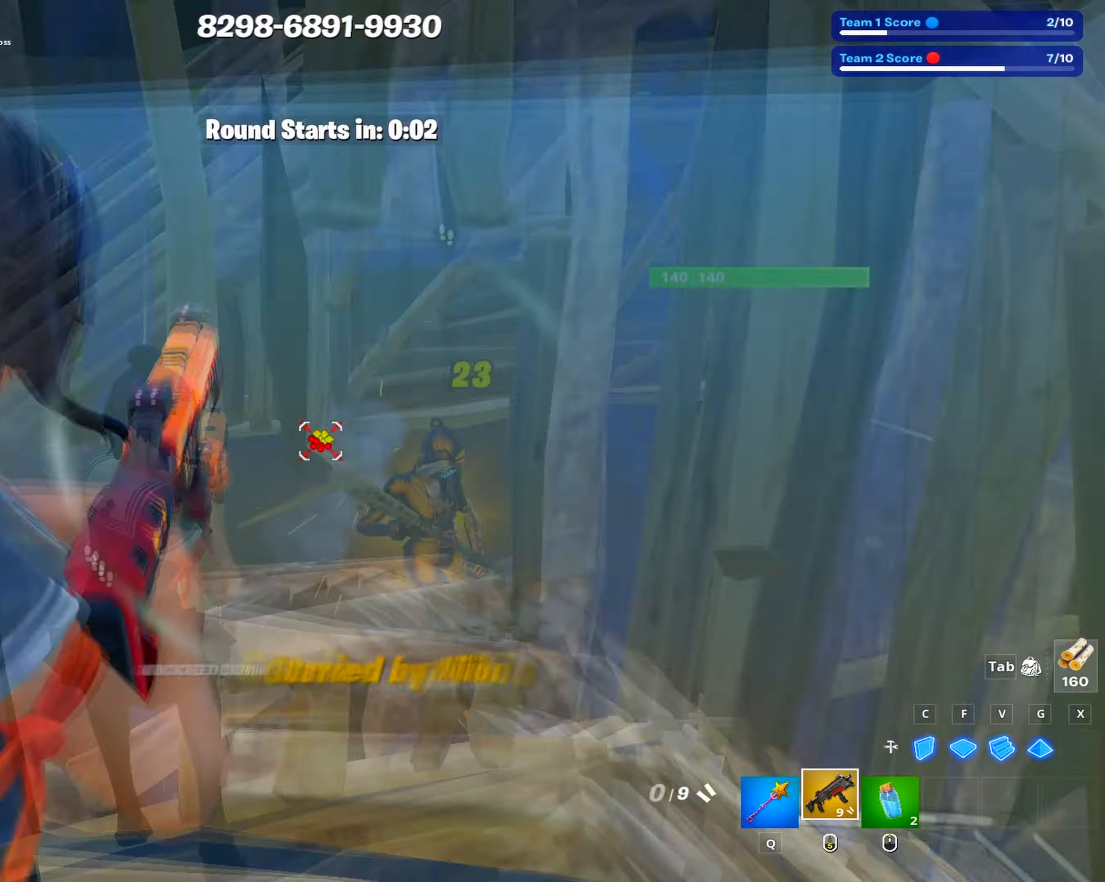
{"keys": ["space", "w"], "mouse": ["left"], "events": [[100, "mouse_wheel", "down"], [100, "shift", "down"], [150, "shift", "up"], [200, "c", "down"], [200, "mouse_wheel", "up"], [200, "shift", "down"], [250, "mouse_left", "down"], [300, "shift", "up"], [334, "s", "up"], [384, "c", "up"], [434, "space", "down"], [434, "w", "down"]]}
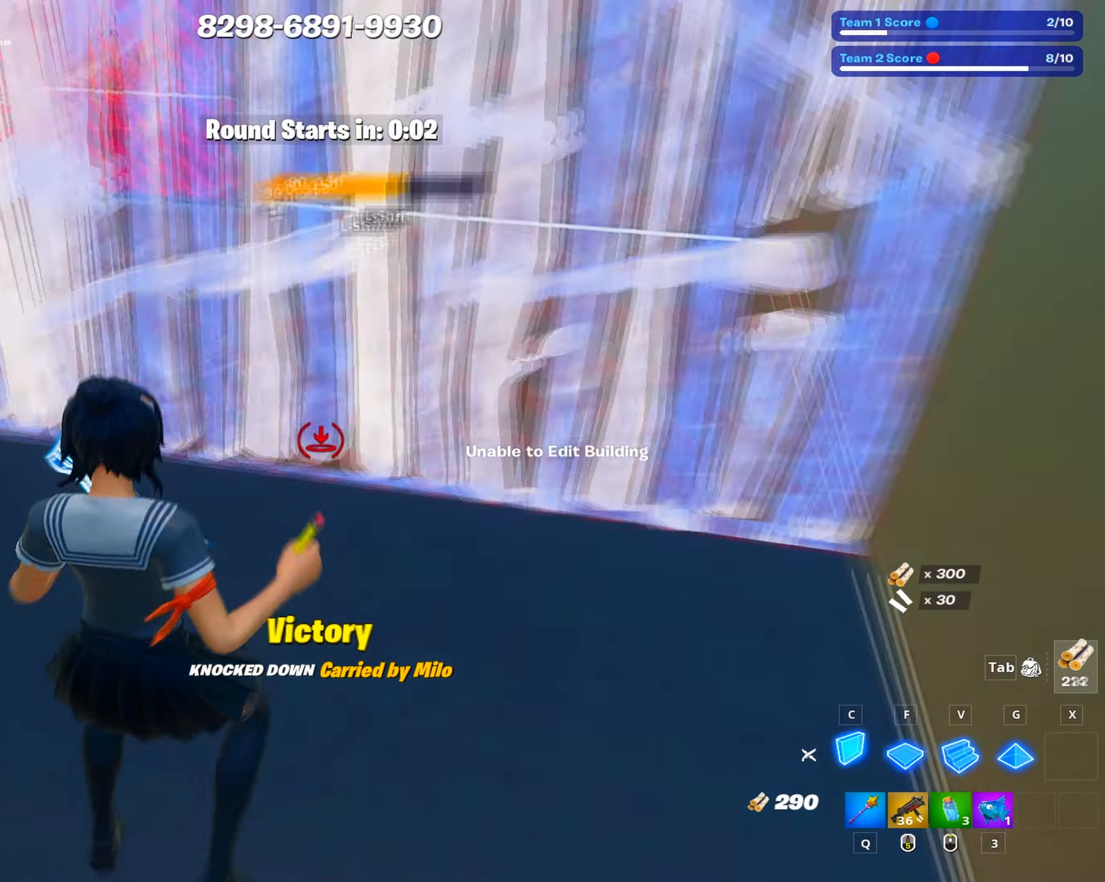
{"keys": ["w"], "mouse": ["left"], "events": [[17, "space", "up"], [67, "g", "down"], [117, "g", "up"], [217, "c", "down"], [300, "mouse_left", "up"], [317, "c", "up"], [350, "shift", "down"], [400, "mouse_left", "down"], [500, "shift", "up"]]}
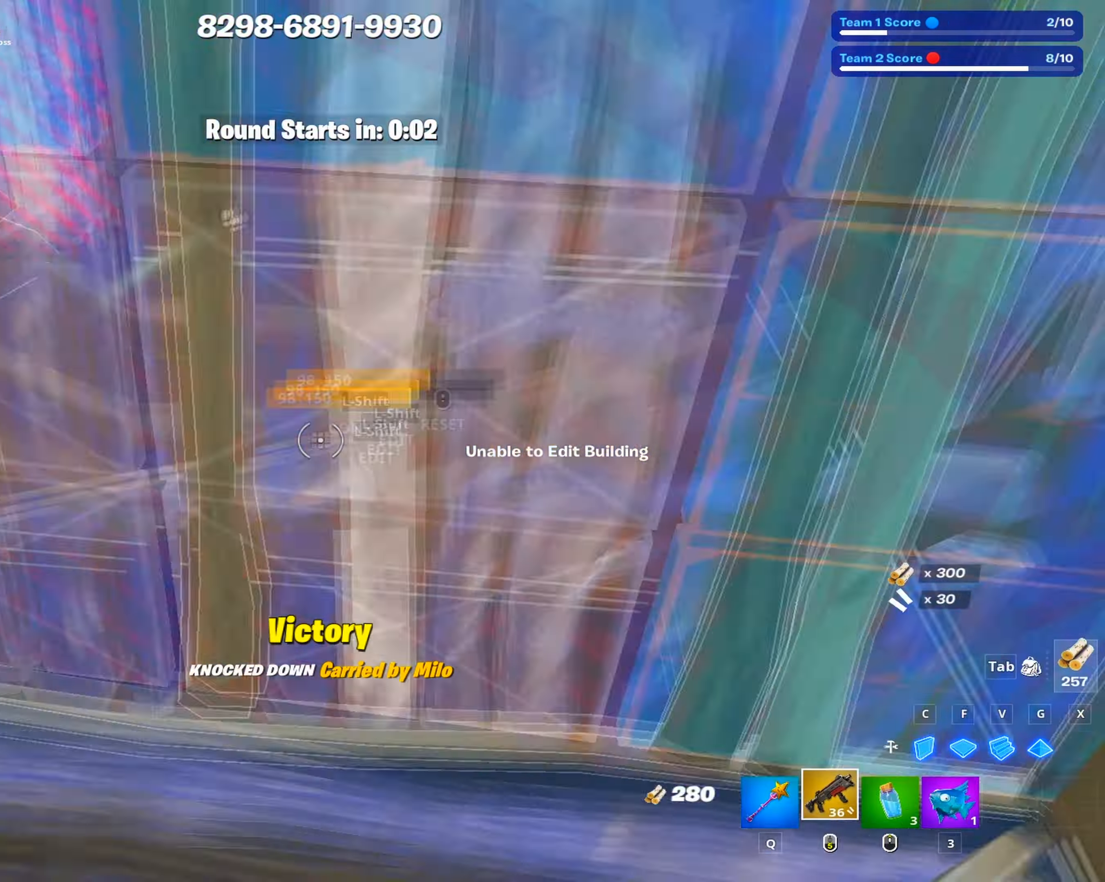
{"keys": ["d", "w"], "mouse": ["left"], "events": [[33, "mouse_left", "up"], [83, "f", "down"], [83, "mouse_left", "down"], [150, "f", "up"], [183, "g", "down"], [233, "g", "up"], [316, "c", "down"], [416, "c", "up"], [466, "d", "down"]]}
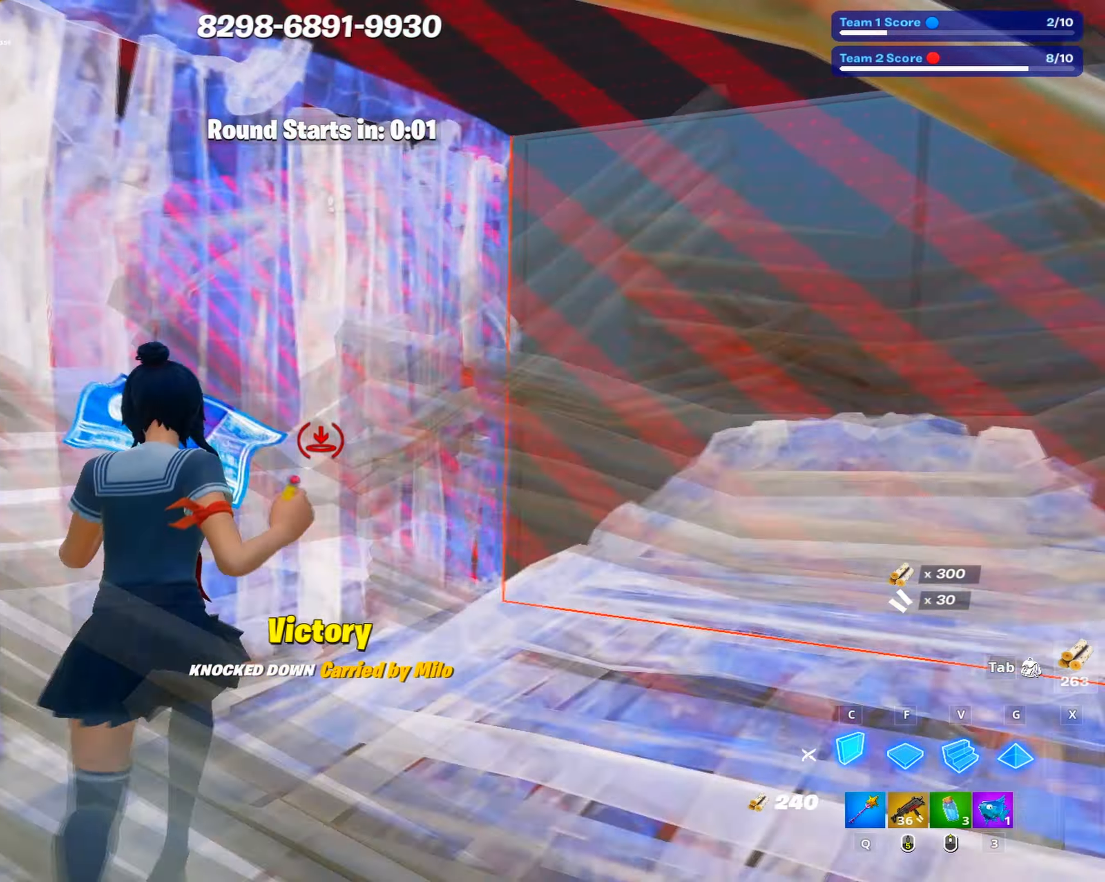
{"keys": ["d", "shift"], "mouse": ["left"], "events": [[16, "w", "up"], [100, "s", "down"], [283, "mouse_left", "up"], [300, "s", "up"], [483, "mouse_left", "down"], [483, "shift", "down"]]}
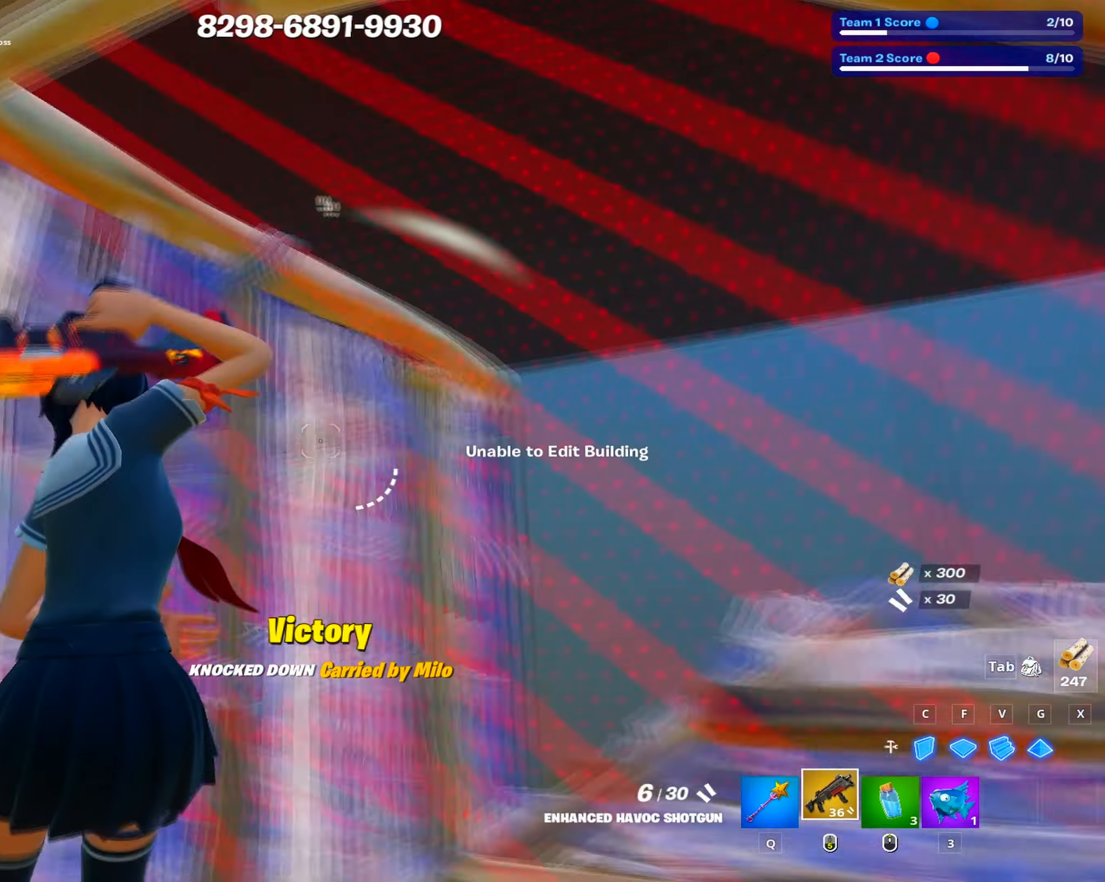
{"keys": ["a", "w"], "mouse": ["left"], "events": [[66, "w", "down"], [83, "shift", "up"], [116, "mouse_left", "up"], [400, "d", "up"], [450, "mouse_left", "down"], [450, "shift", "down"], [500, "a", "down"], [500, "shift", "up"]]}
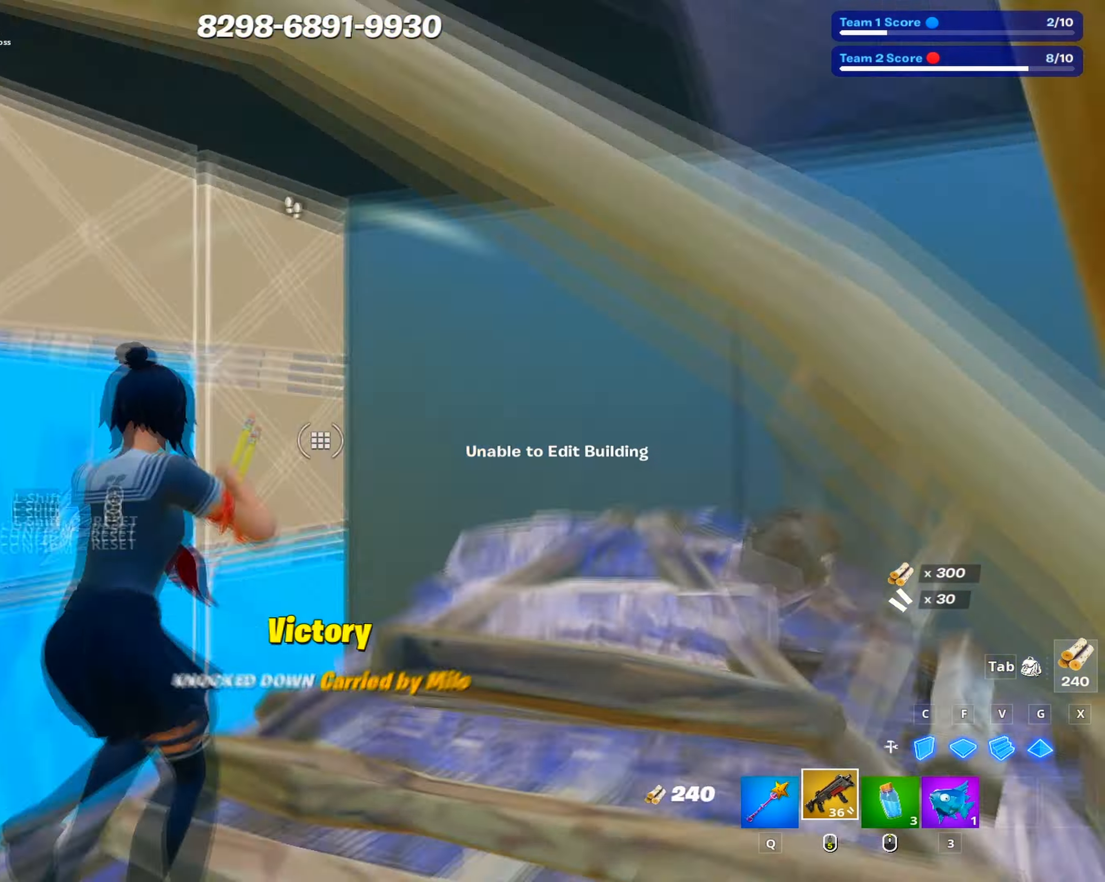
{"keys": ["s"], "mouse": [], "events": [[33, "mouse_left", "up"], [83, "w", "up"], [266, "s", "down"], [366, "space", "down"], [416, "a", "up"], [466, "space", "up"]]}
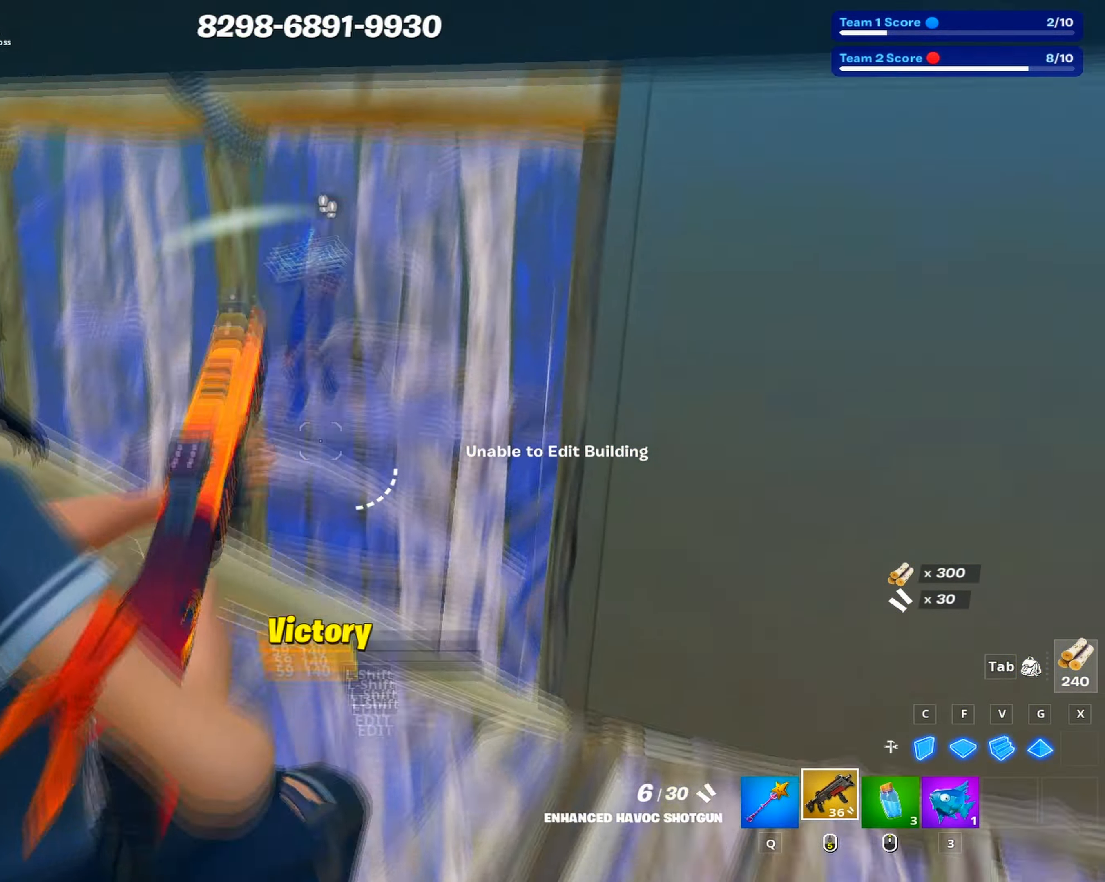
{"keys": ["d"], "mouse": ["wheel"], "events": [[50, "d", "down"], [100, "s", "up"], [250, "mouse_left", "down"], [283, "mouse_left", "up"], [383, "shift", "down"], [433, "mouse_wheel", "down"], [433, "shift", "up"]]}
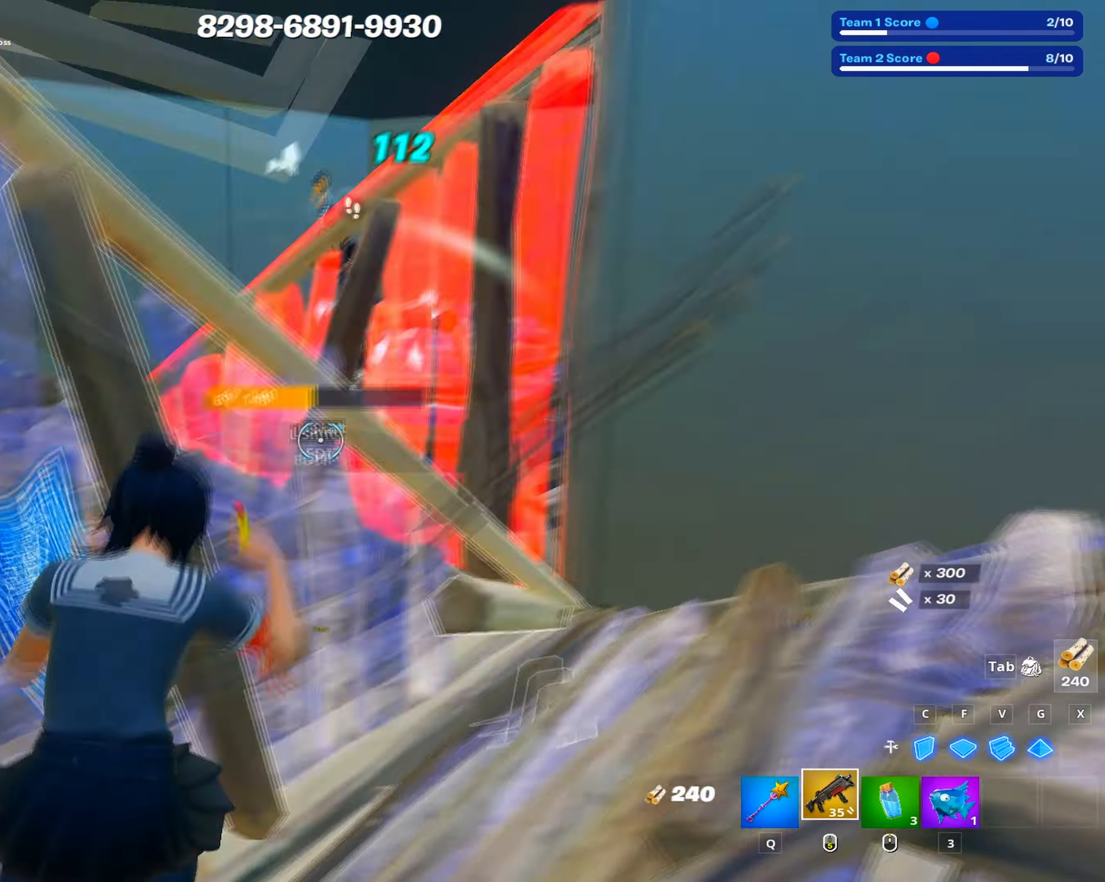
{"keys": ["w"], "mouse": ["left"], "events": [[16, "mouse_wheel", "up"], [16, "shift", "down"], [16, "w", "down"], [133, "shift", "up"], [166, "d", "up"], [166, "mouse_left", "down"], [166, "shift", "down"], [266, "shift", "up"], [300, "mouse_left", "up"], [350, "q", "down"], [400, "mouse_left", "down"], [400, "q", "up"]]}
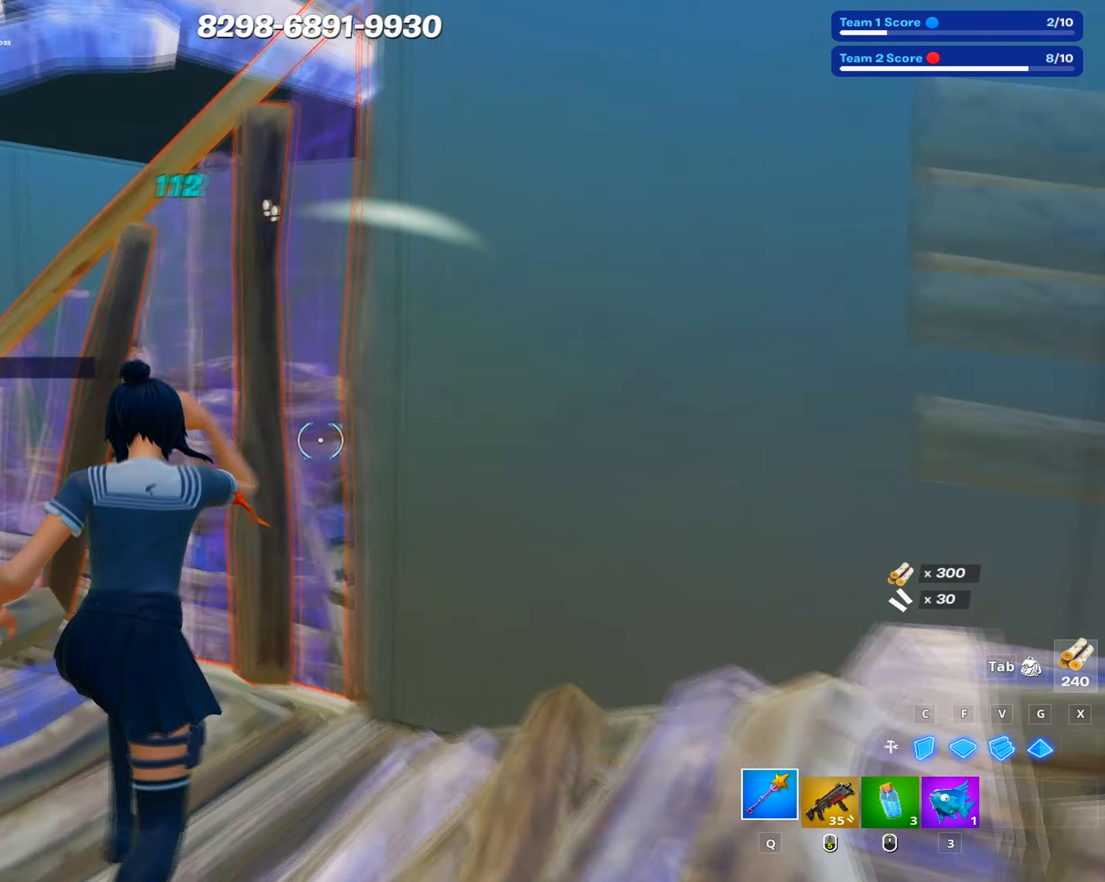
{"keys": ["a", "c"], "mouse": ["left"], "events": [[50, "a", "down"], [50, "w", "up"], [133, "s", "down"], [416, "c", "down"], [500, "s", "up"]]}
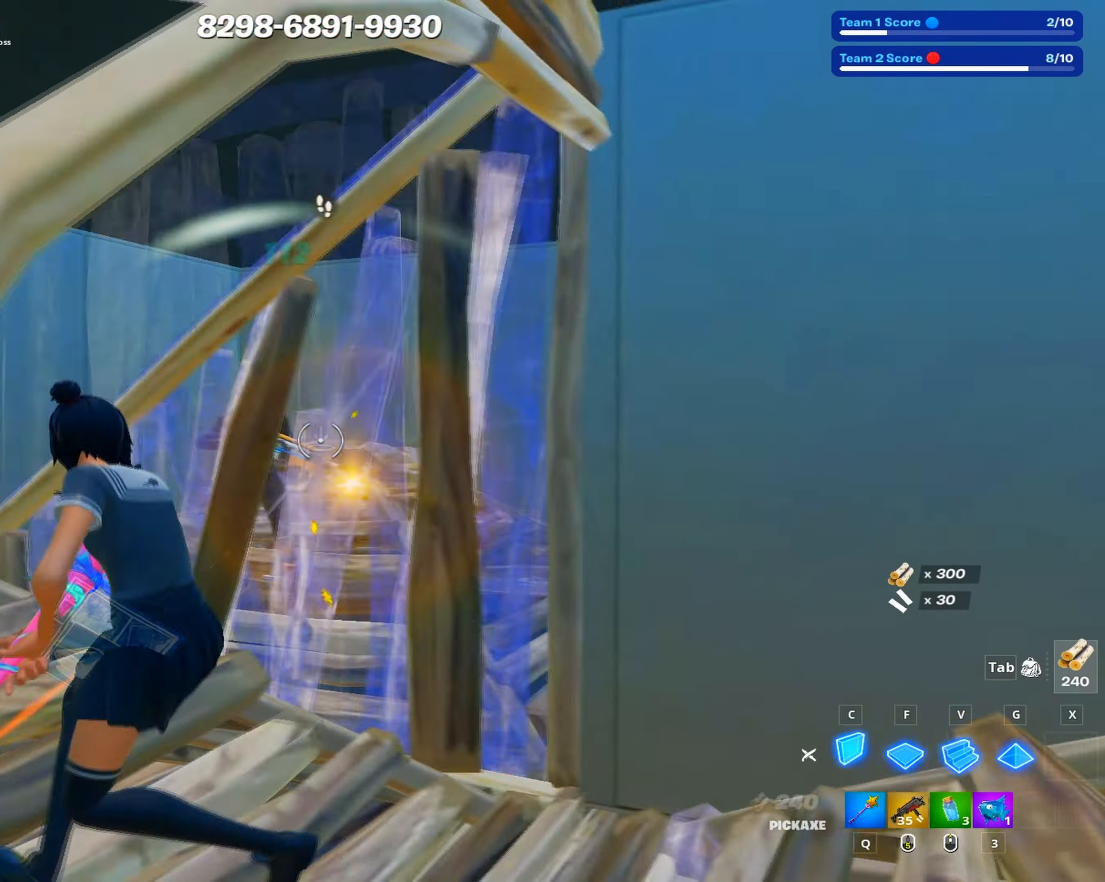
{"keys": ["d", "s"], "mouse": [], "events": [[66, "c", "up"], [83, "mouse_left", "up"], [150, "mouse_left", "down"], [150, "shift", "down"], [200, "shift", "up"], [250, "mouse_left", "up"], [283, "d", "down"], [300, "a", "up"], [433, "s", "down"]]}
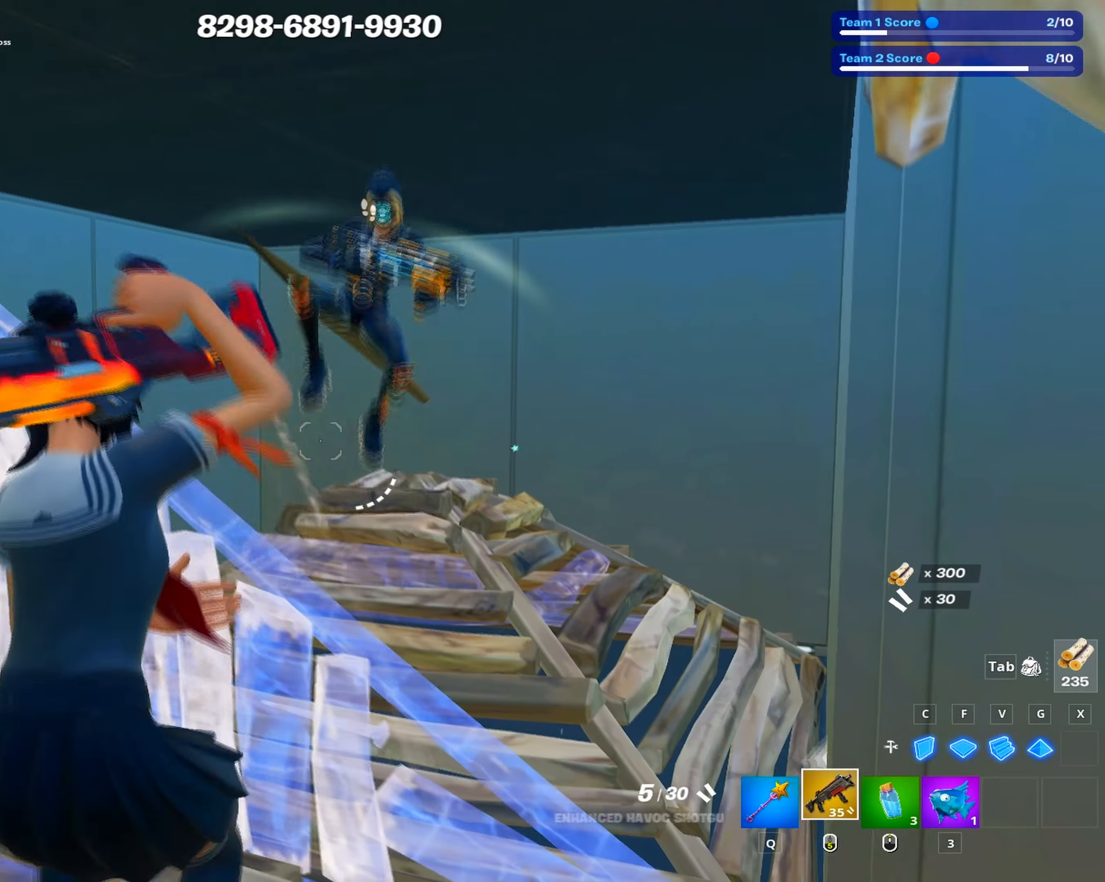
{"keys": ["s"], "mouse": [], "events": [[116, "d", "up"], [216, "mouse_left", "down"], [216, "s", "up"], [366, "mouse_left", "up"], [400, "s", "down"]]}
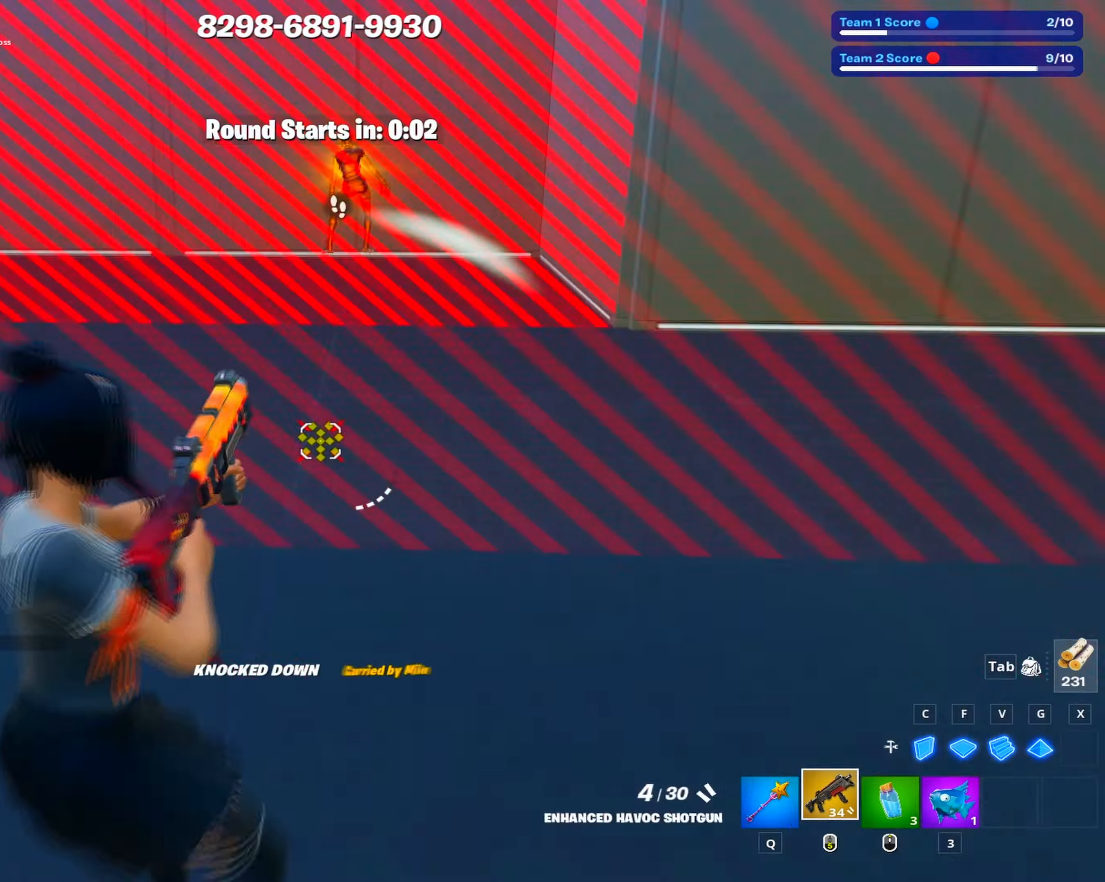
{"keys": ["c", "w"], "mouse": ["left"], "events": [[83, "c", "down"], [83, "mouse_left", "down"], [83, "s", "up"], [183, "space", "down"], [233, "c", "up"], [266, "w", "down"], [283, "space", "up"], [366, "g", "down"], [416, "g", "up"], [466, "c", "down"]]}
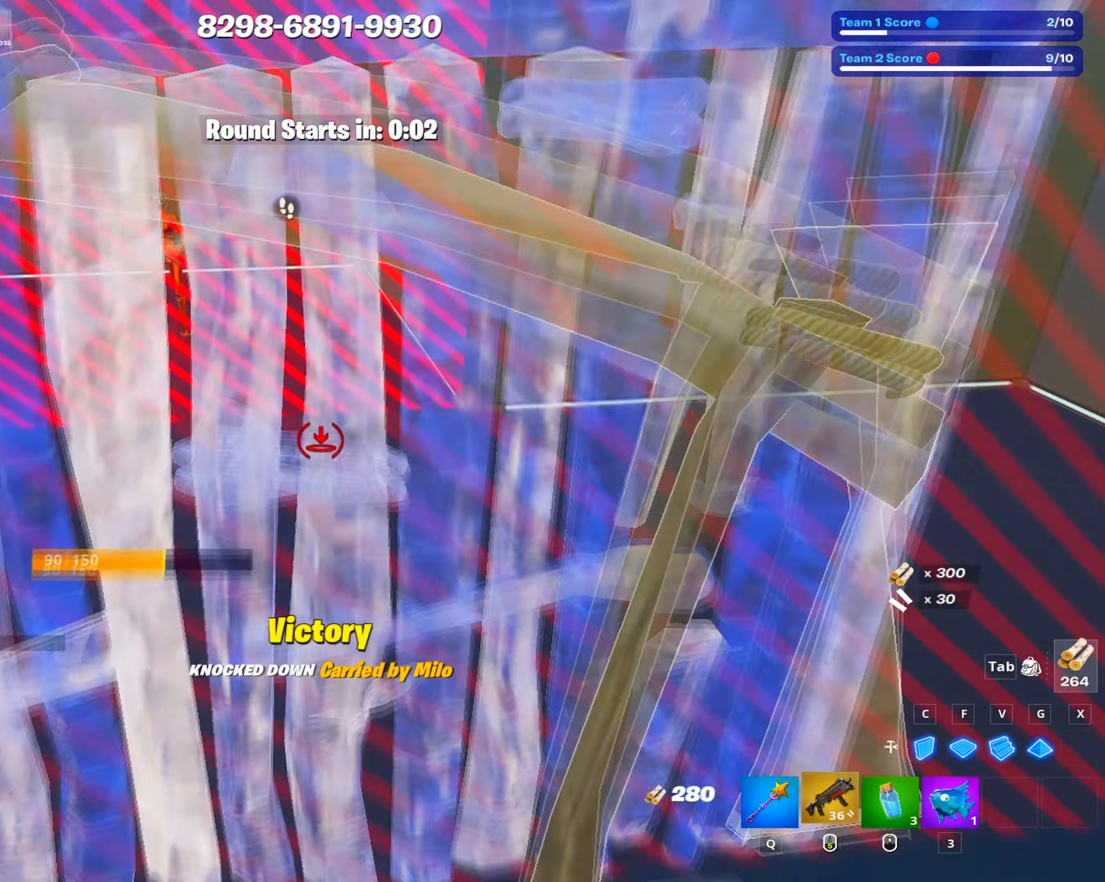
{"keys": ["c", "w"], "mouse": ["left"], "events": [[33, "mouse_left", "up"], [117, "c", "up"], [150, "mouse_left", "down"], [150, "shift", "down"], [250, "shift", "up"], [300, "mouse_left", "up"], [333, "g", "down"], [333, "mouse_left", "down"], [383, "g", "up"], [483, "c", "down"]]}
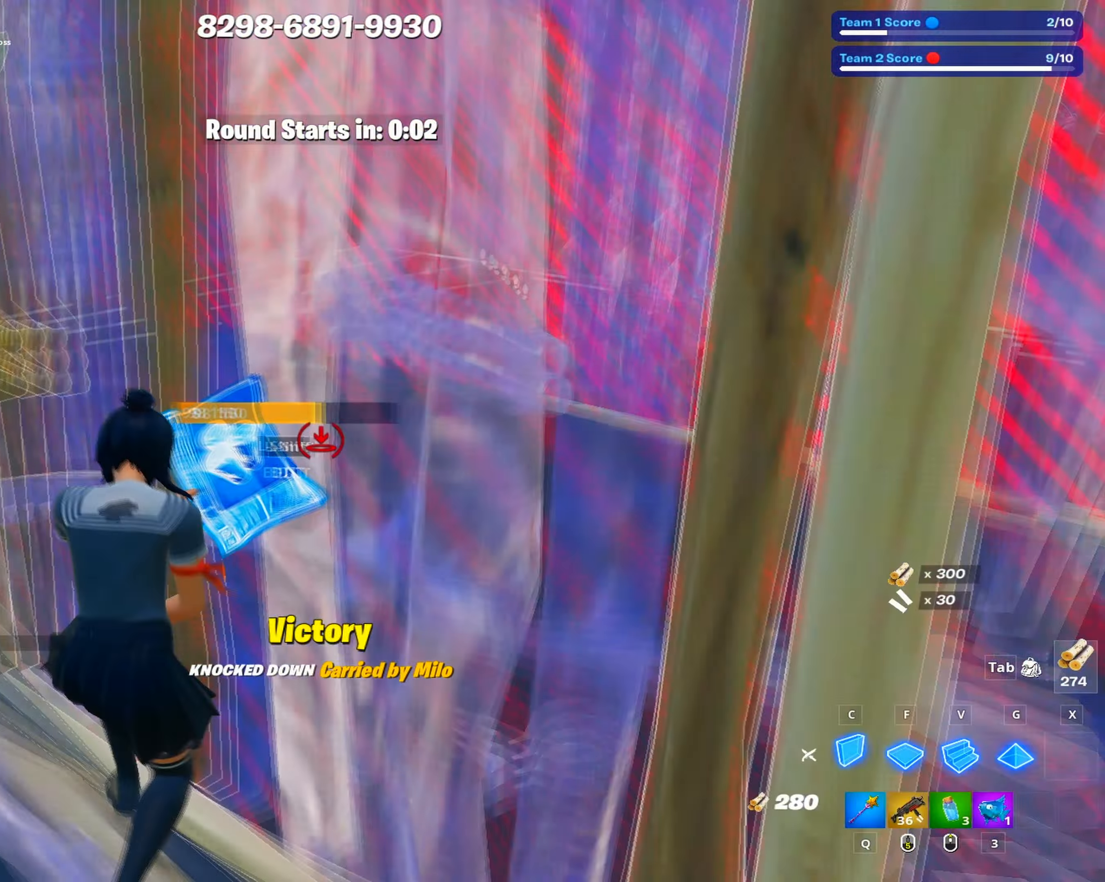
{"keys": [], "mouse": [], "events": [[67, "c", "up"], [117, "w", "up"], [167, "d", "down"], [217, "mouse_left", "up"], [217, "s", "down"], [267, "shift", "down"], [300, "mouse_left", "down"], [350, "s", "up"], [367, "shift", "up"], [450, "d", "up"], [500, "mouse_left", "up"]]}
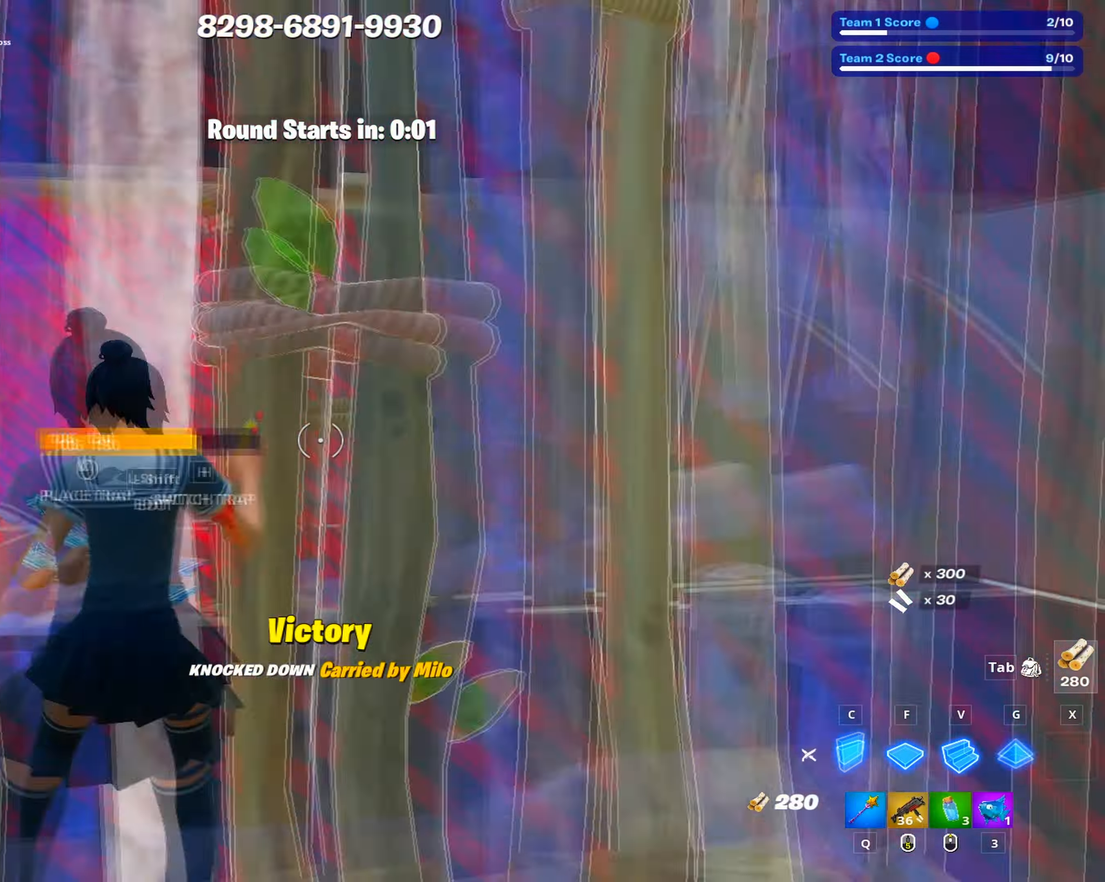
{"keys": ["d"], "mouse": [], "events": [[33, "g", "down"], [83, "g", "up"], [83, "mouse_left", "down"], [183, "c", "down"], [283, "c", "up"], [317, "d", "down"], [367, "mouse_left", "up"]]}
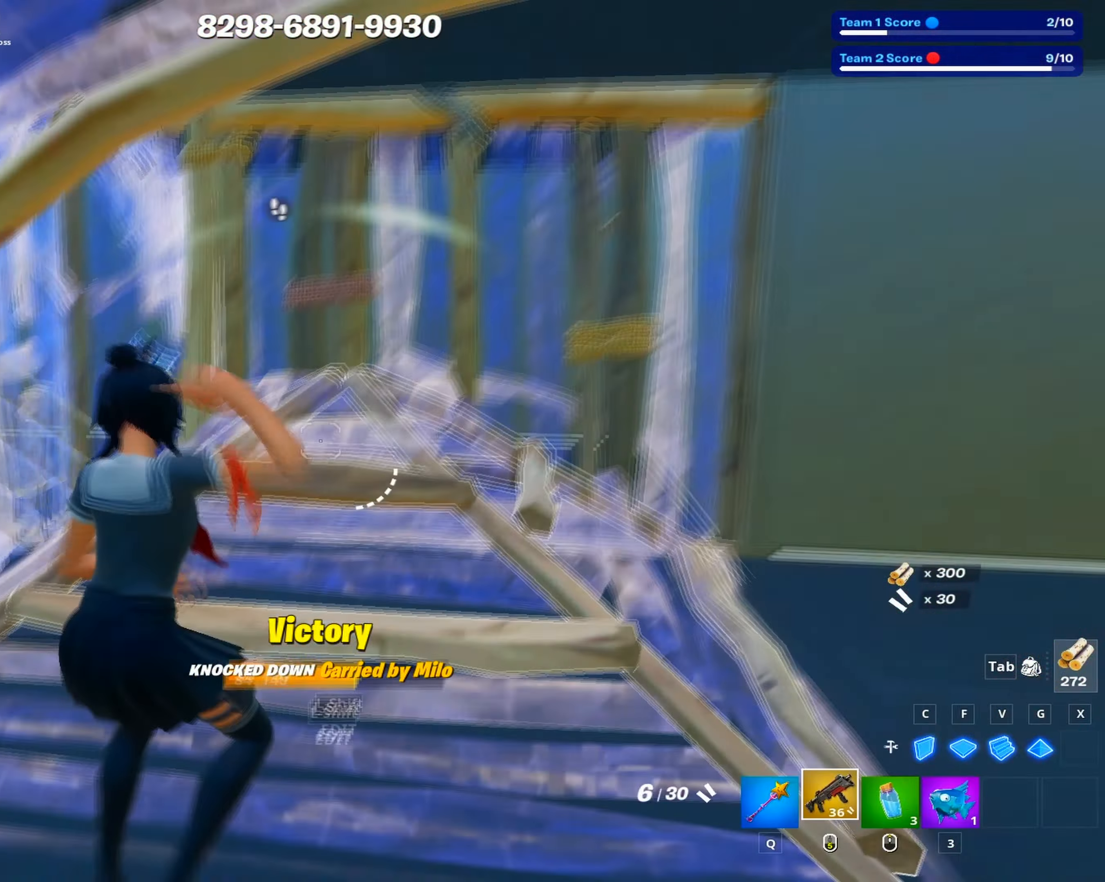
{"keys": ["w"], "mouse": [], "events": [[250, "w", "down"], [333, "d", "up"]]}
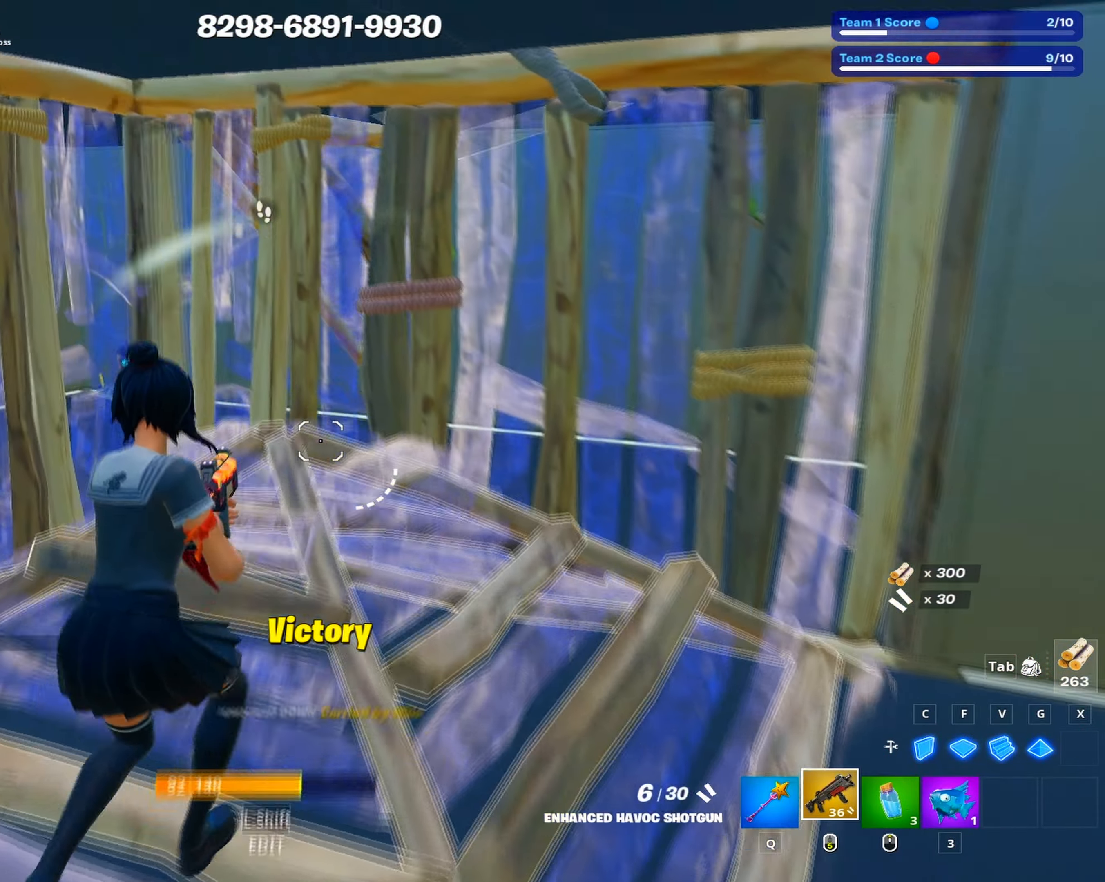
{"keys": ["a", "shift", "w"], "mouse": ["left"], "events": [[67, "a", "down"], [117, "w", "up"], [300, "w", "down"], [483, "mouse_left", "down"], [483, "shift", "down"]]}
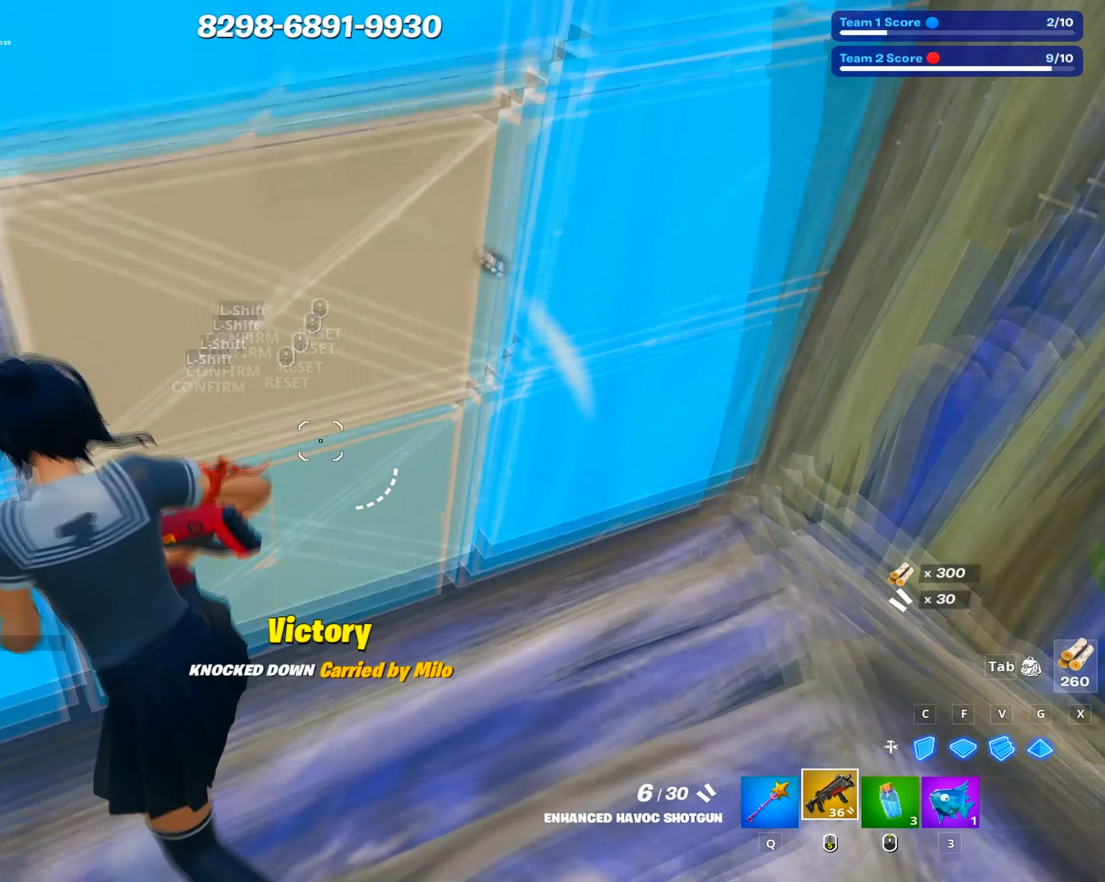
{"keys": ["a"], "mouse": [], "events": [[33, "a", "up"], [50, "shift", "up"], [117, "mouse_left", "up"], [317, "a", "down"], [367, "w", "up"]]}
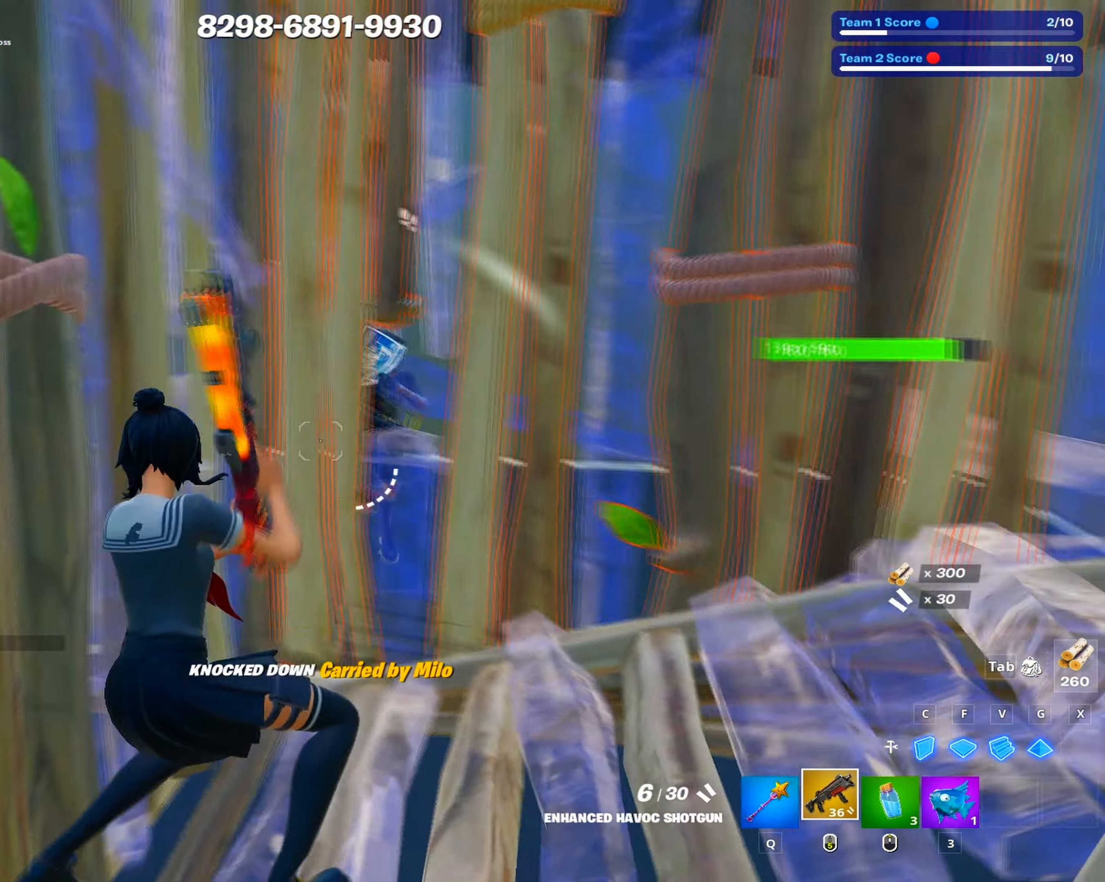
{"keys": ["s", "v"], "mouse": ["left"], "events": [[50, "d", "down"], [100, "a", "up"], [250, "s", "down"], [333, "mouse_left", "down"], [383, "d", "up"], [433, "v", "down"]]}
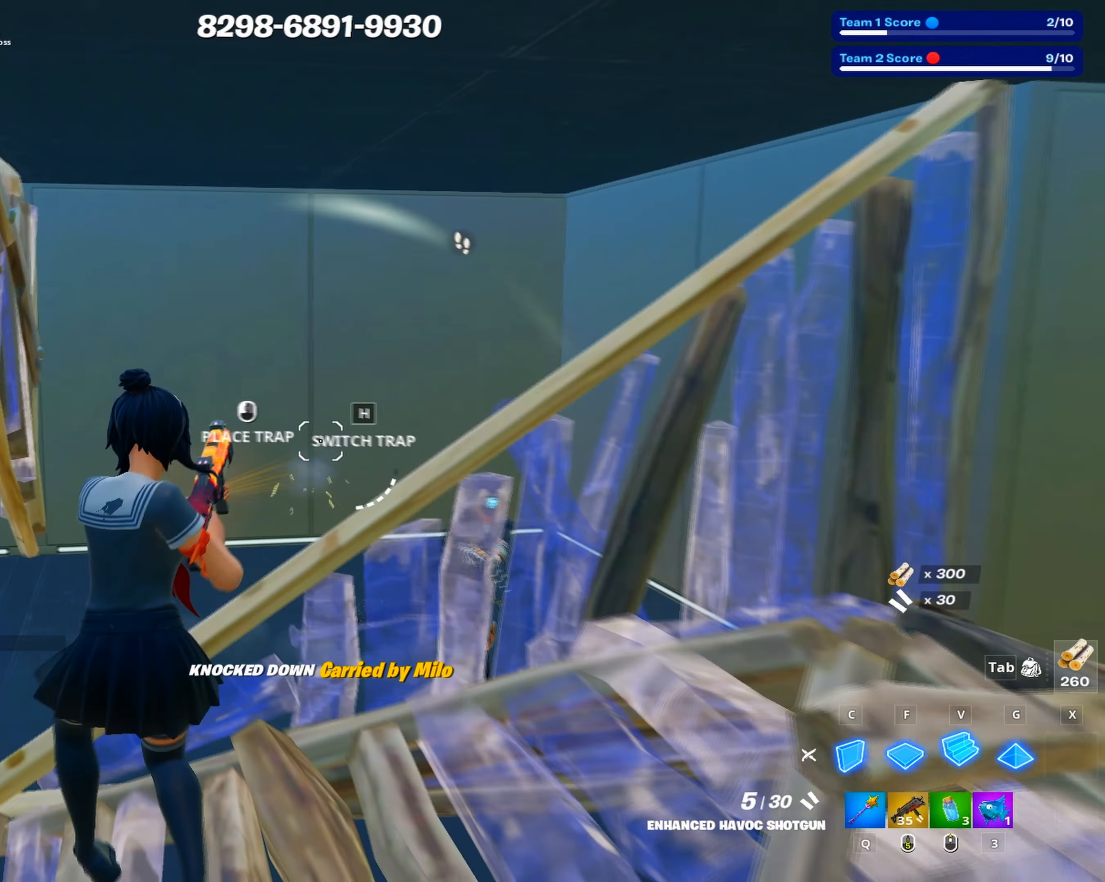
{"keys": ["s"], "mouse": ["left"], "events": [[33, "v", "up"], [117, "d", "down"], [117, "mouse_left", "up"], [217, "mouse_left", "down"], [217, "shift", "down"], [267, "shift", "up"], [300, "mouse_left", "up"], [350, "d", "up"], [400, "mouse_left", "down"], [400, "v", "down"], [500, "v", "up"]]}
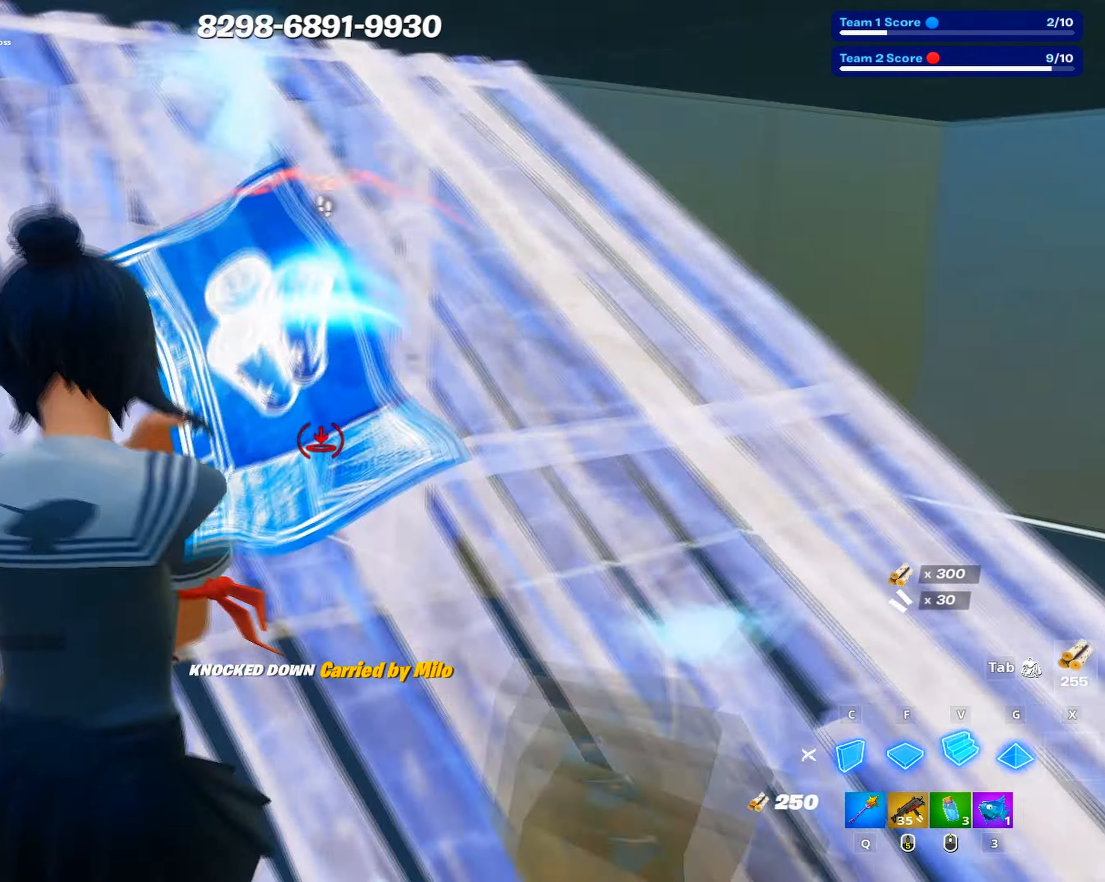
{"keys": ["c", "s"], "mouse": ["left"], "events": [[33, "d", "down"], [117, "mouse_left", "up"], [133, "s", "up"], [267, "s", "down"], [467, "d", "up"], [500, "c", "down"], [500, "mouse_left", "down"]]}
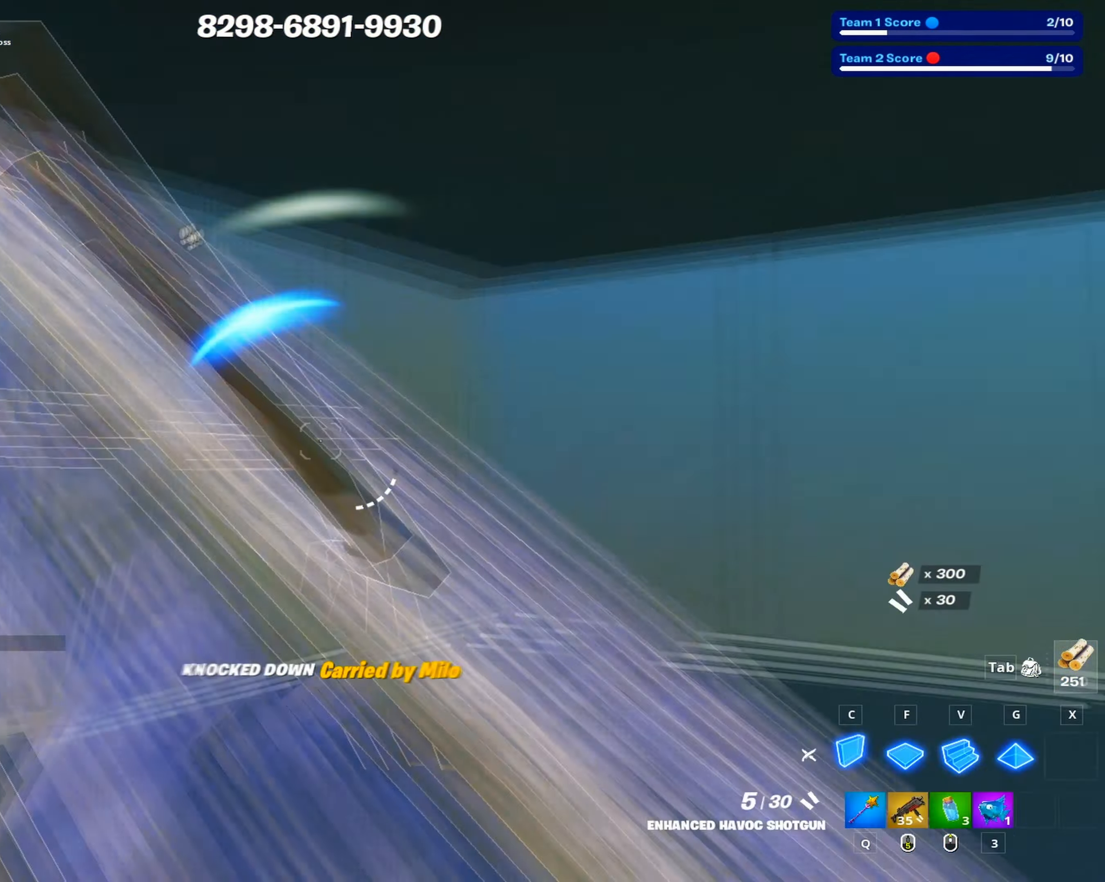
{"keys": ["d", "s"], "mouse": [], "events": [[100, "c", "up"], [133, "mouse_left", "up"], [150, "d", "down"]]}
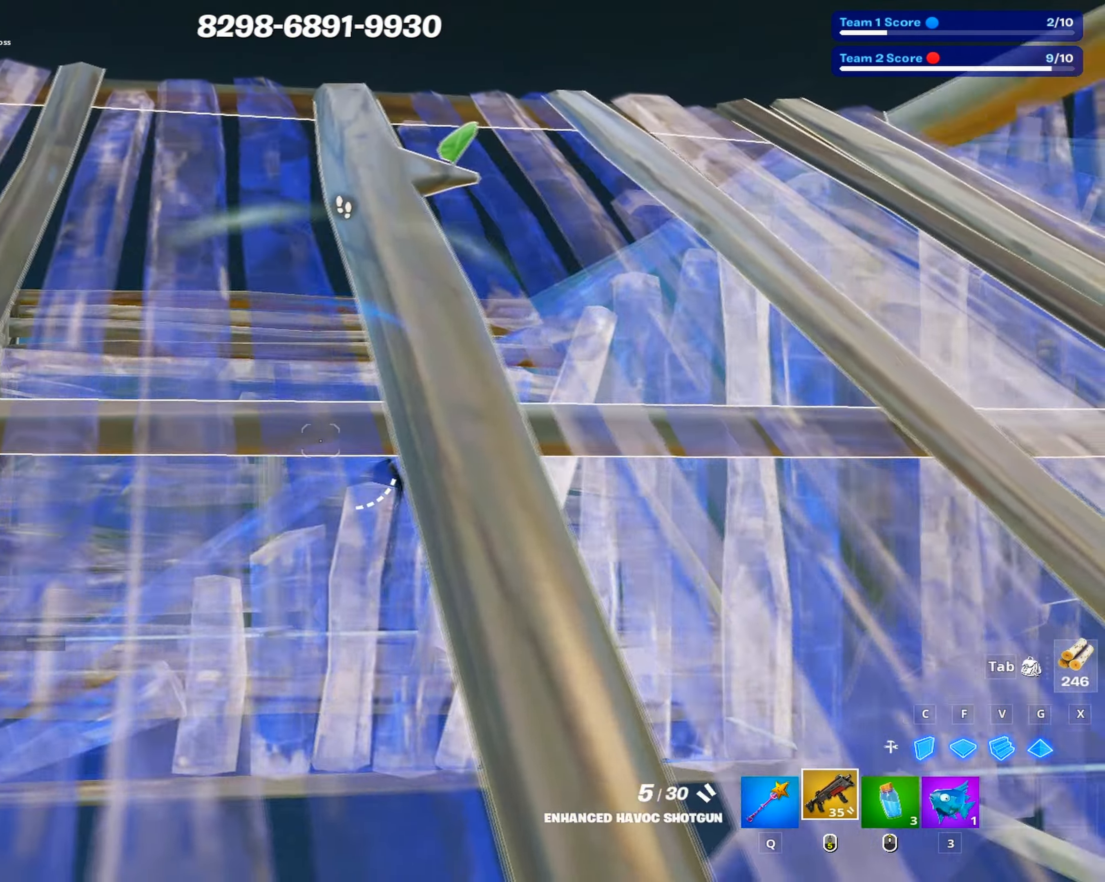
{"keys": ["a", "s"], "mouse": [], "events": [[450, "a", "down"], [450, "d", "up"]]}
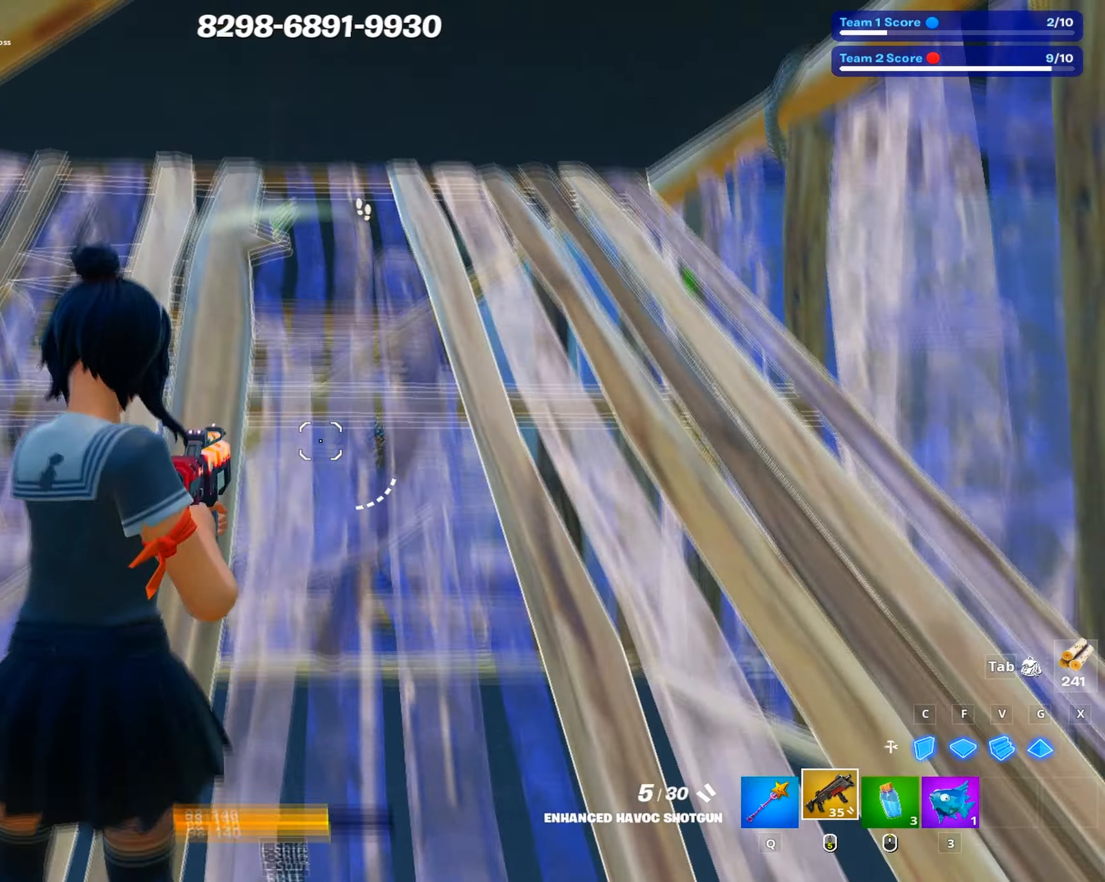
{"keys": [], "mouse": [], "events": [[184, "a", "up"], [234, "shift", "down"], [267, "mouse_wheel", "down"], [284, "s", "up"], [334, "shift", "up"], [367, "shift", "down"], [417, "mouse_wheel", "up"], [467, "shift", "up"]]}
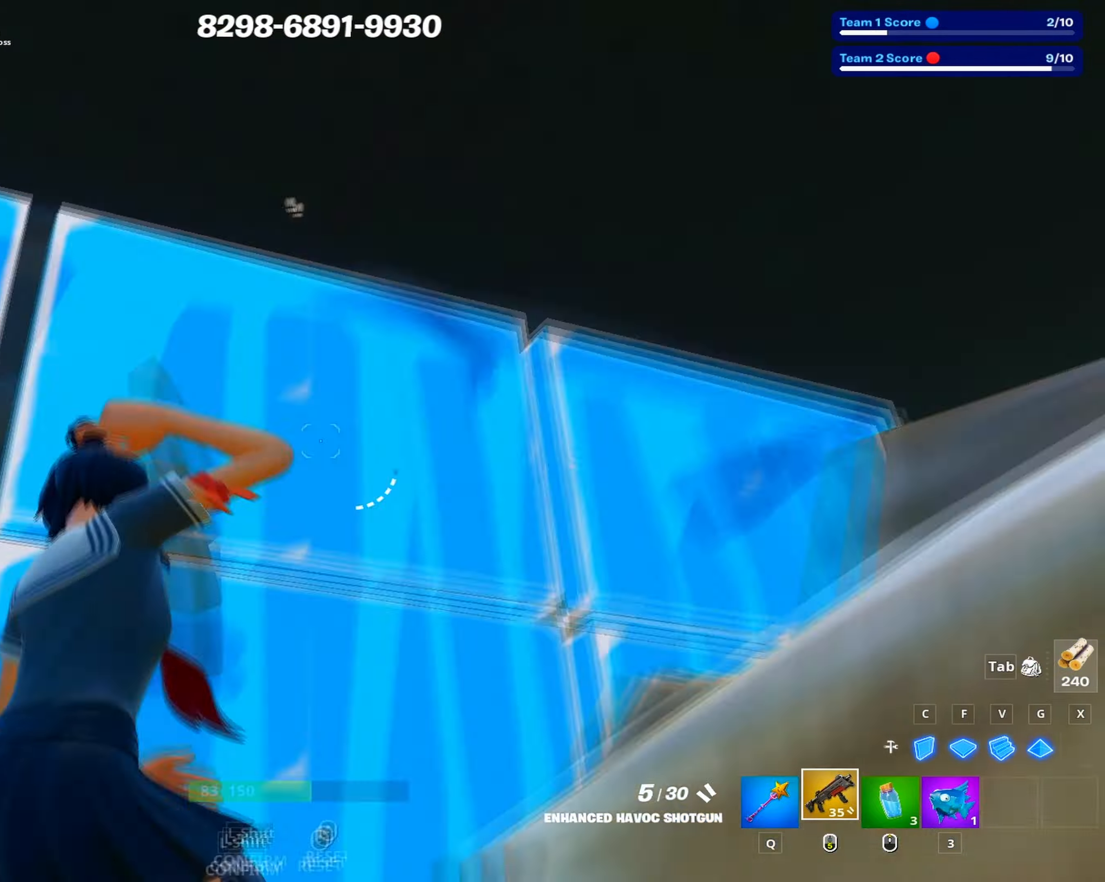
{"keys": ["shift"], "mouse": [], "events": [[17, "shift", "down"], [50, "mouse_left", "down"], [50, "space", "down"], [100, "a", "down"], [117, "shift", "up"], [200, "a", "up"], [200, "mouse_left", "up"], [200, "space", "up"], [334, "shift", "down"], [384, "mouse_wheel", "down"], [384, "shift", "up"], [434, "shift", "down"], [484, "mouse_wheel", "up"]]}
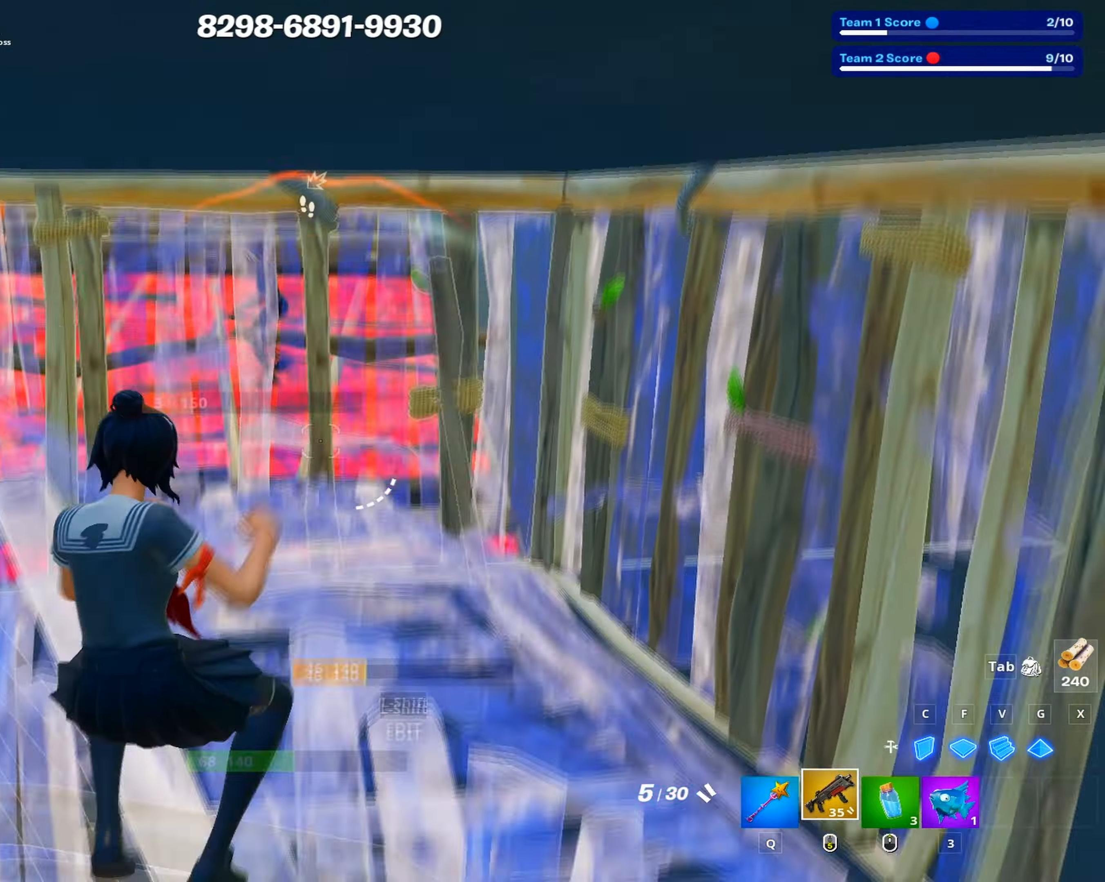
{"keys": [], "mouse": ["left"], "events": [[67, "a", "down"], [67, "shift", "up"], [167, "a", "up"], [217, "d", "down"], [267, "space", "down"], [300, "s", "down"], [400, "space", "up"], [450, "d", "up"], [450, "s", "up"], [500, "mouse_left", "down"]]}